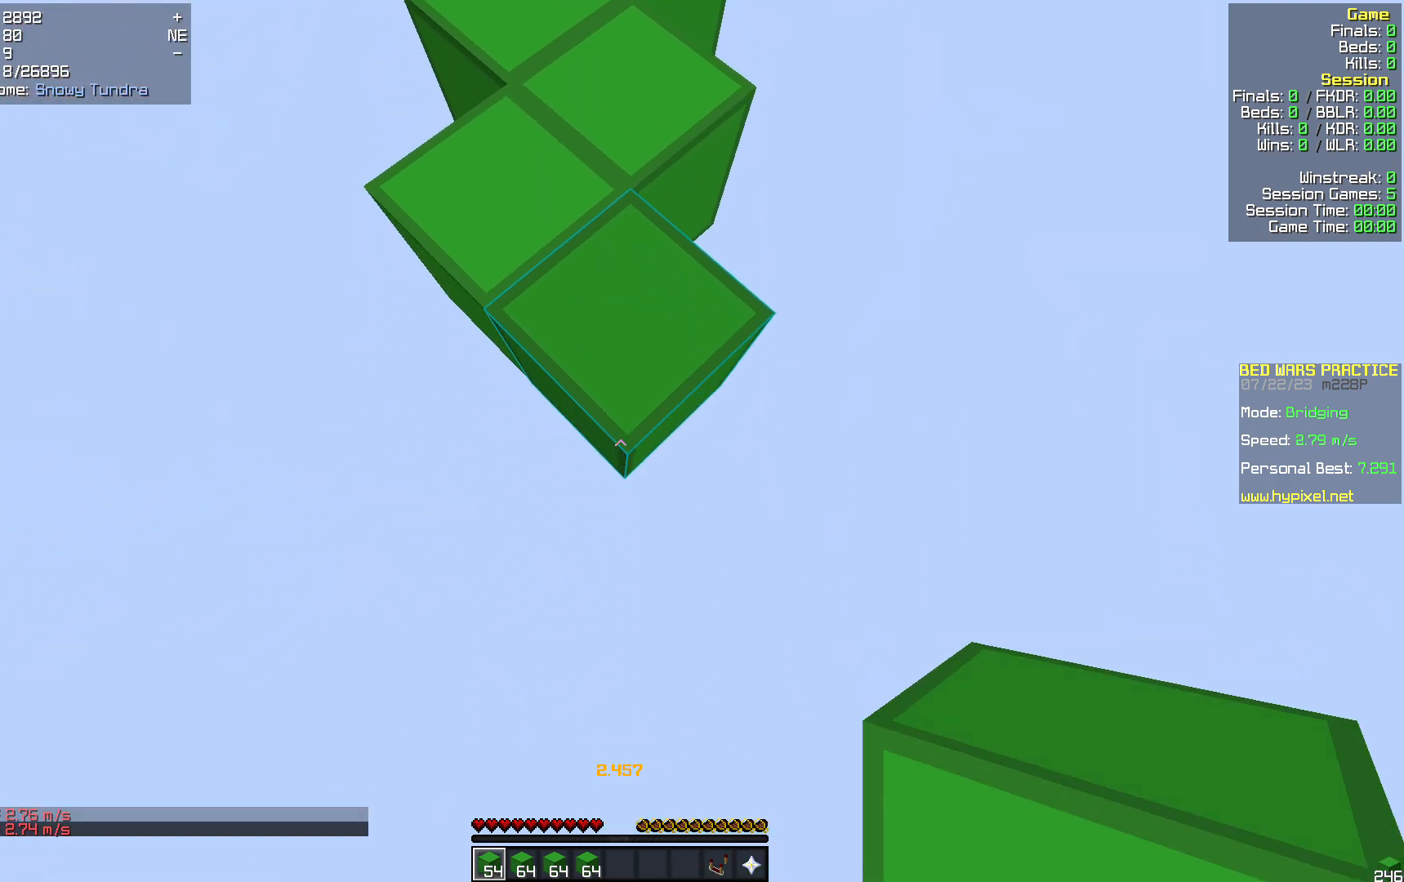
Gameplay with keyboard and mouse; each line is a JSON object with the keys and mouse buttons held at the frame after it. "events" lists presses ("down") and releases ("up") of "a", "d", "s", "w", "mouse_left" and "mouse_right" between this image and that frame as [ms after this image, input, new state], when the widget could be followed in between. "mouse_left", "mouse_right" = the "left", "right" buttons of the "mouse" list. No other keys are recorded. Fast repeated clicks can show as one long hold. Mouse movement is not recorded.
{"keys": ["s"], "mouse": [], "events": [[63, "mouse_right", "down"], [146, "mouse_right", "up"]]}
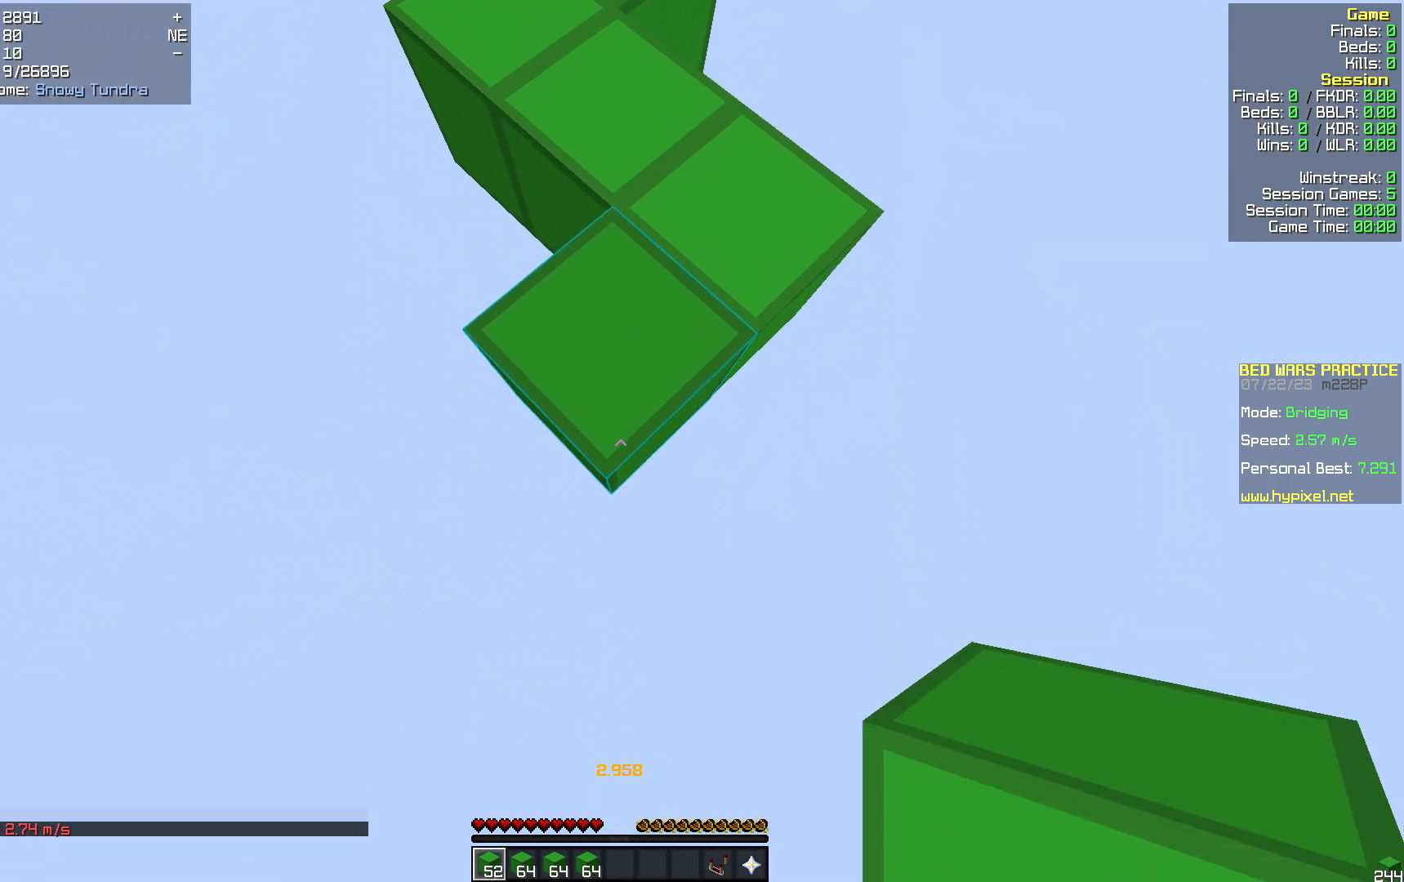
{"keys": ["s"], "mouse": [], "events": [[105, "mouse_right", "down"], [209, "mouse_right", "up"]]}
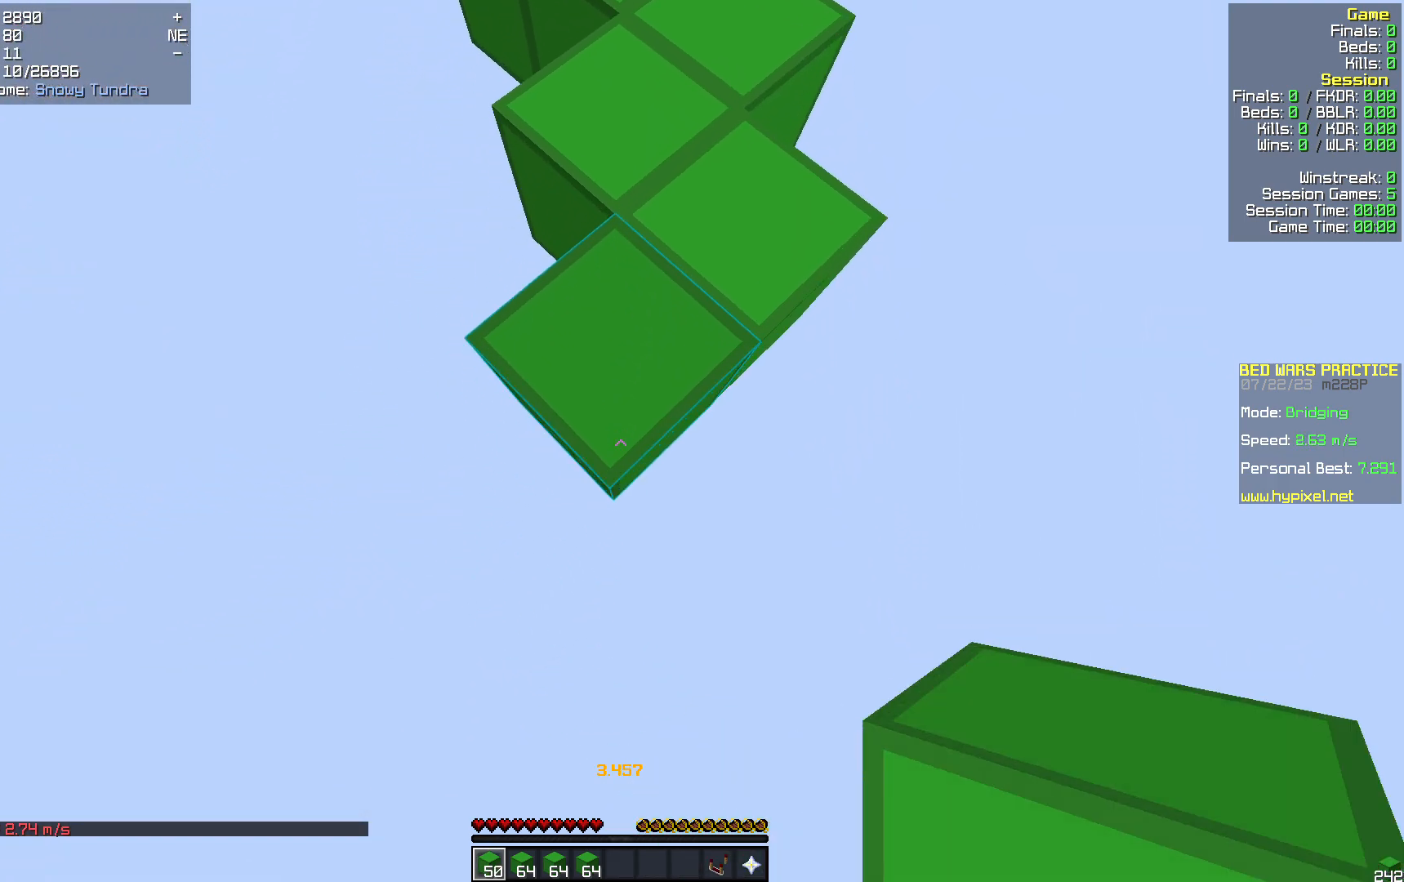
{"keys": ["s"], "mouse": [], "events": [[146, "mouse_right", "down"], [230, "mouse_right", "up"]]}
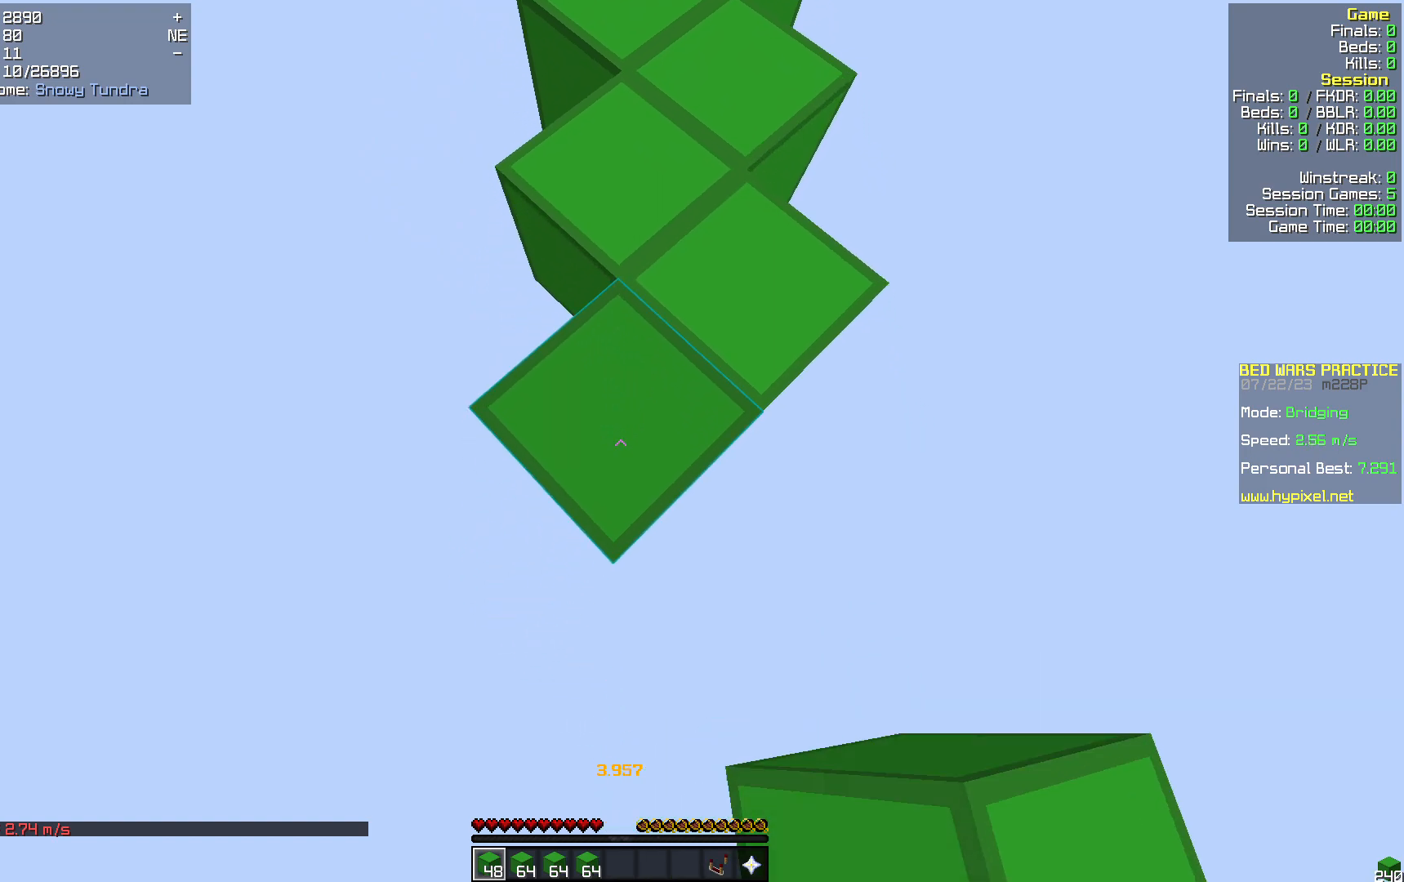
{"keys": ["s"], "mouse": [], "events": [[230, "mouse_right", "down"], [335, "mouse_right", "up"]]}
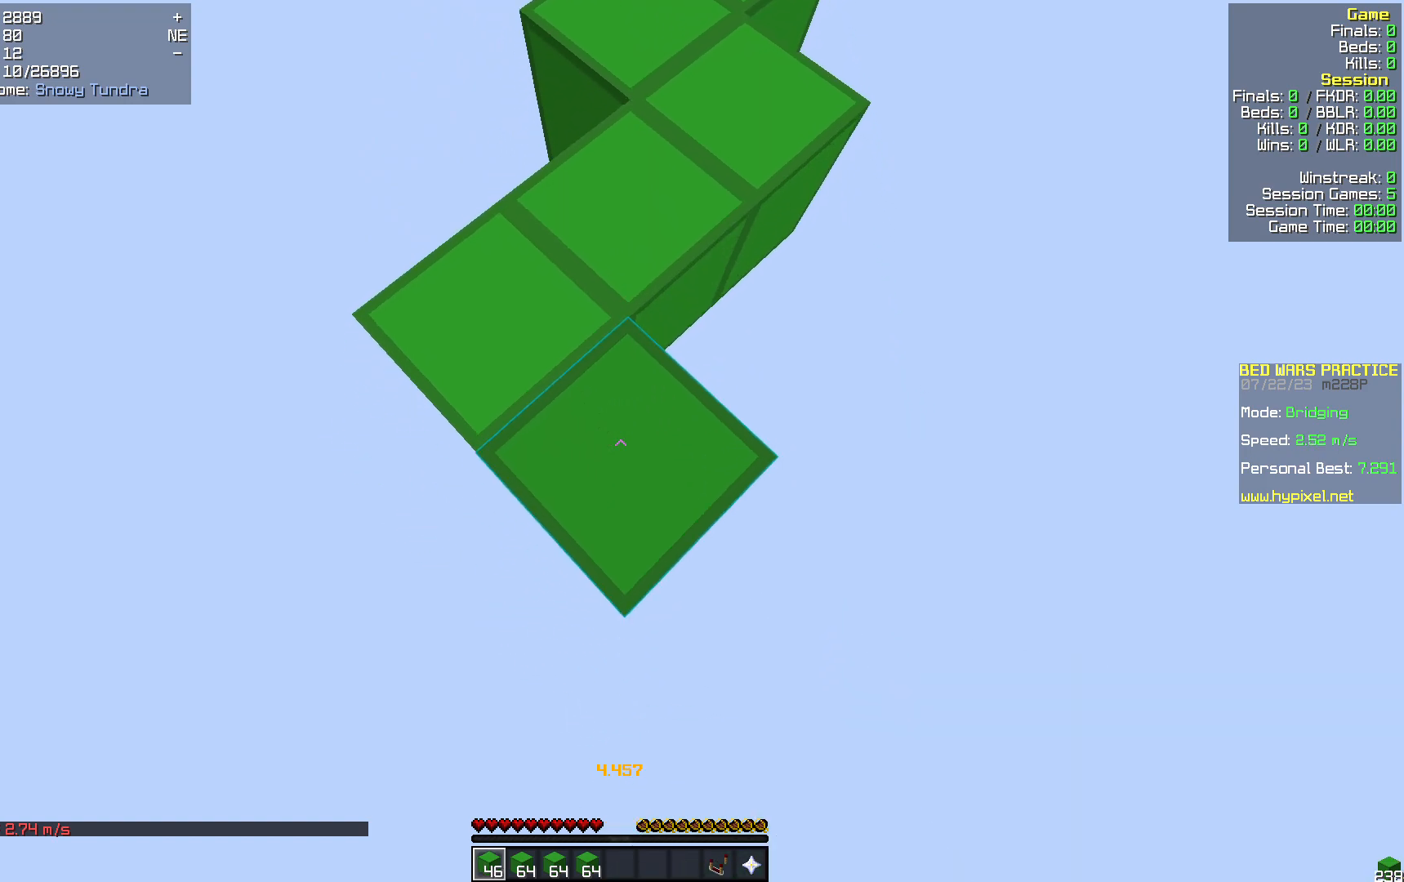
{"keys": ["s"], "mouse": [], "events": []}
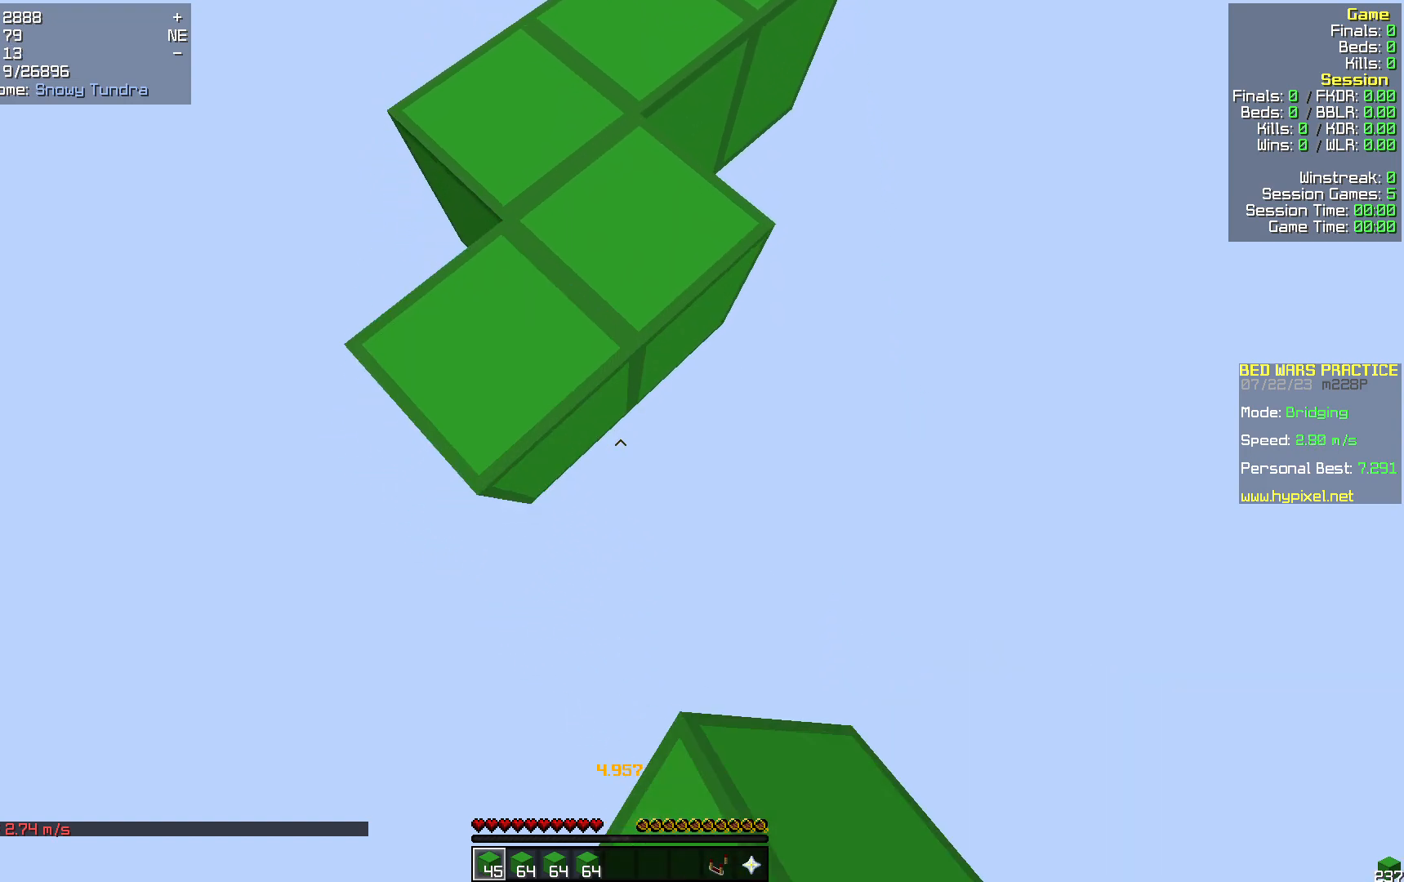
{"keys": ["d", "w"], "mouse": [], "events": [[335, "s", "up"], [419, "d", "down"], [481, "w", "down"]]}
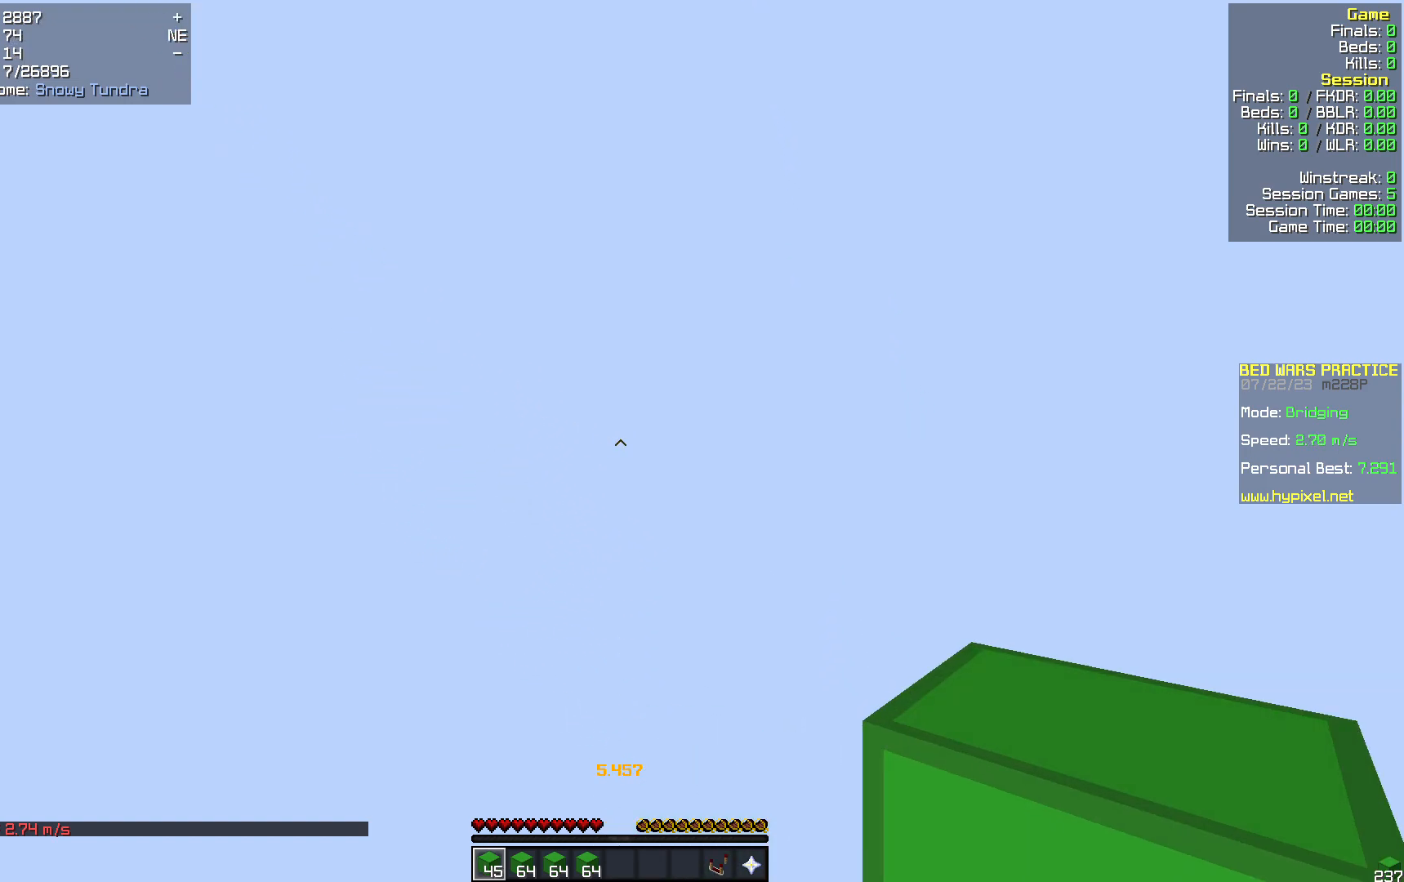
{"keys": ["w"], "mouse": [], "events": [[230, "d", "up"]]}
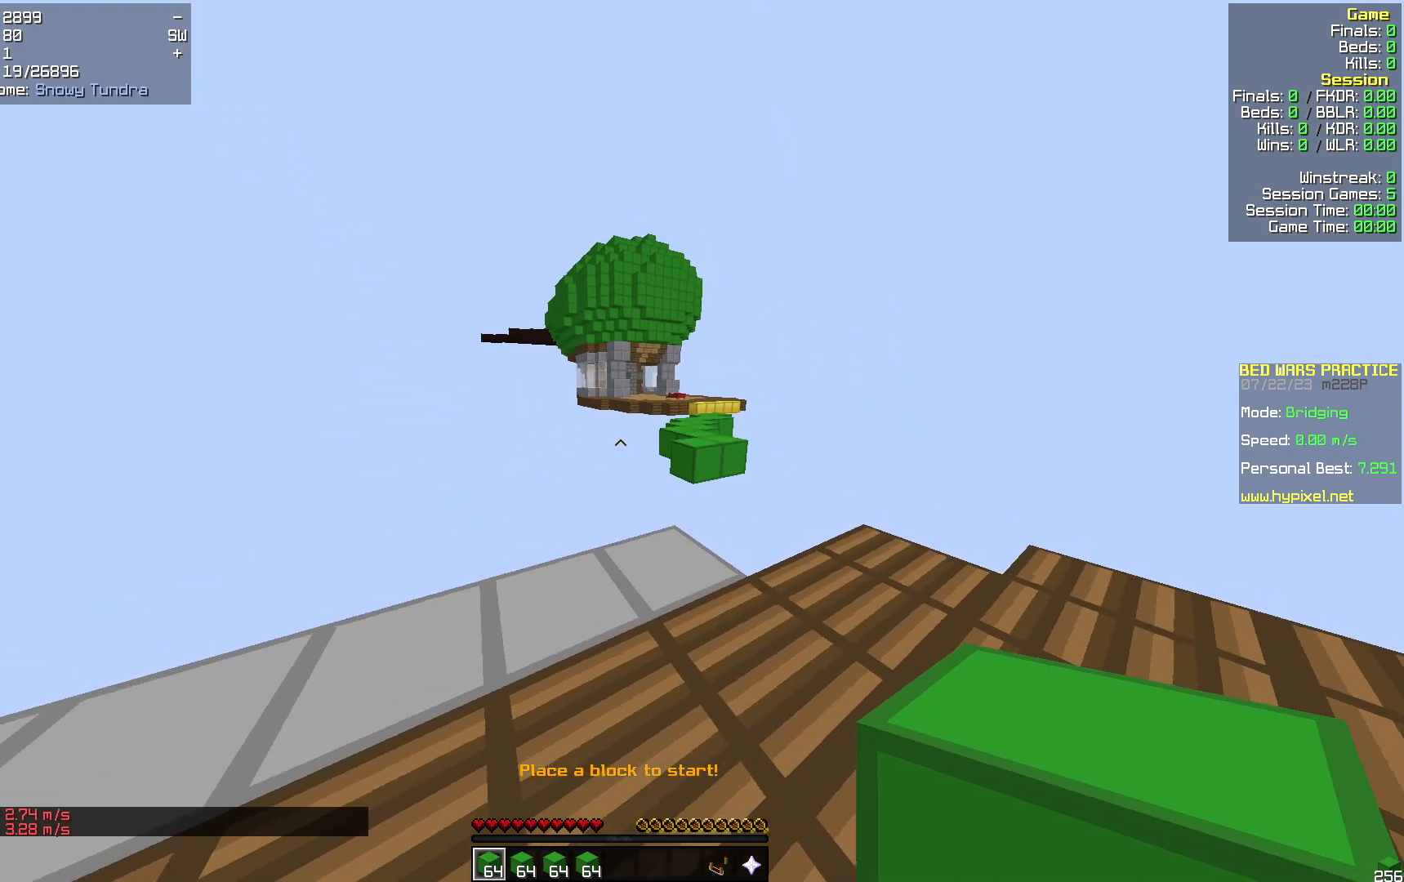
{"keys": ["d"], "mouse": [], "events": [[461, "d", "down"], [461, "w", "up"]]}
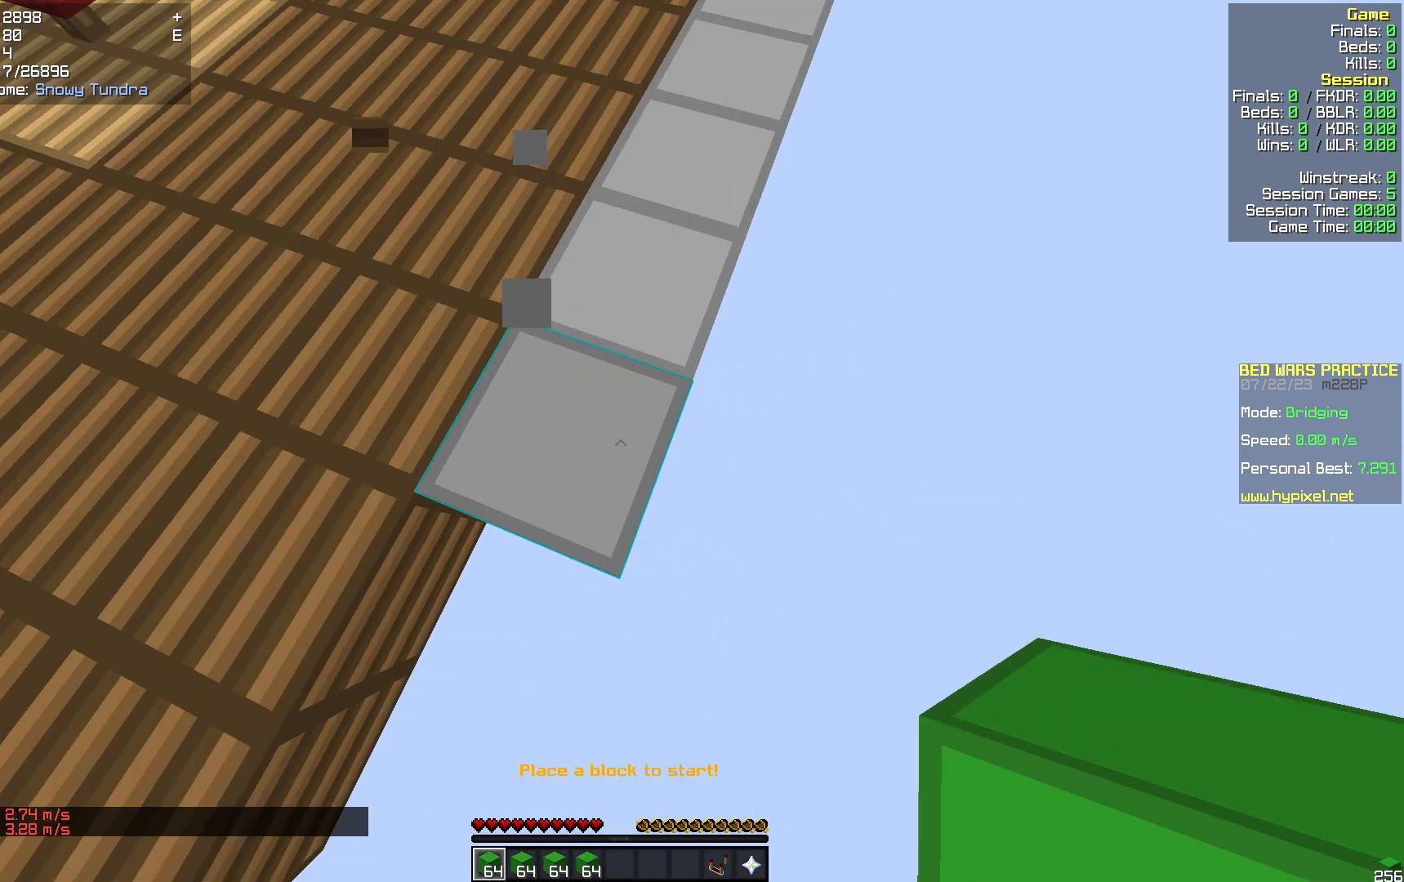
{"keys": ["a", "s"], "mouse": [], "events": [[21, "w", "down"], [84, "w", "up"], [210, "s", "down"], [293, "d", "up"], [314, "d", "down"], [335, "d", "up"], [482, "a", "down"]]}
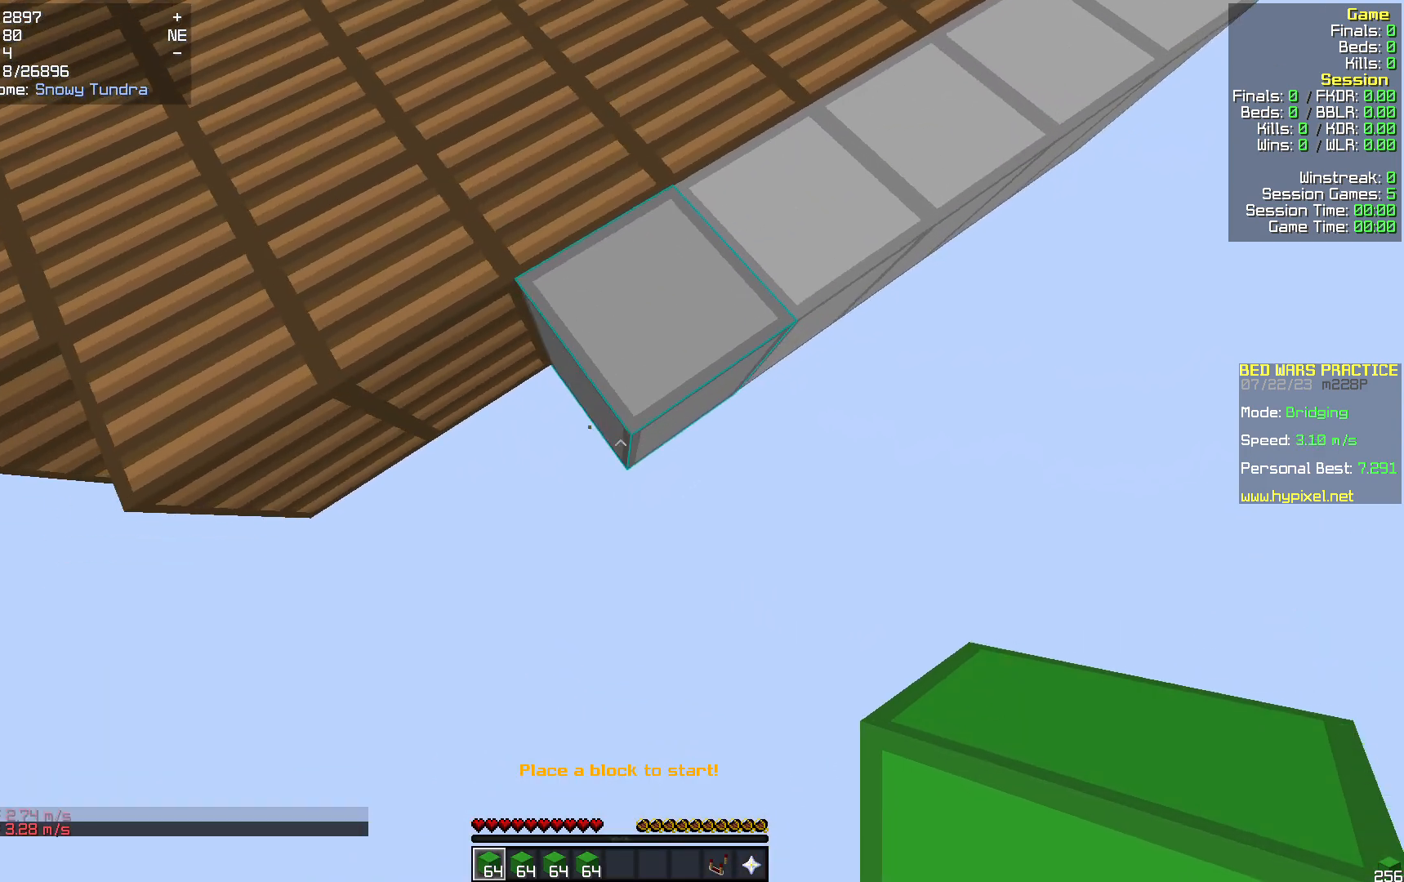
{"keys": ["s"], "mouse": [], "events": [[210, "a", "up"], [440, "mouse_right", "down"], [503, "mouse_right", "up"]]}
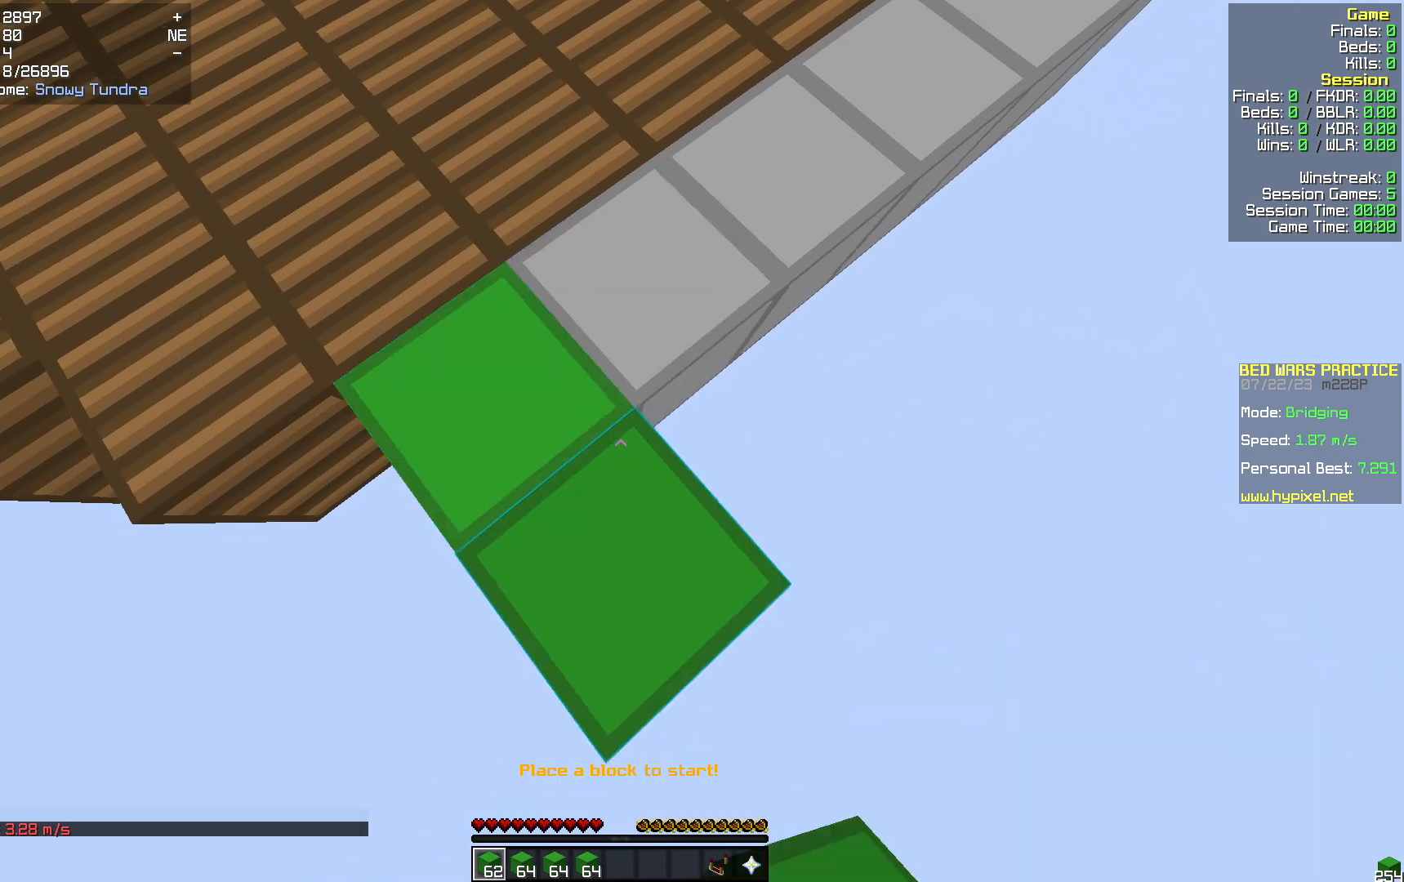
{"keys": ["s"], "mouse": [], "events": []}
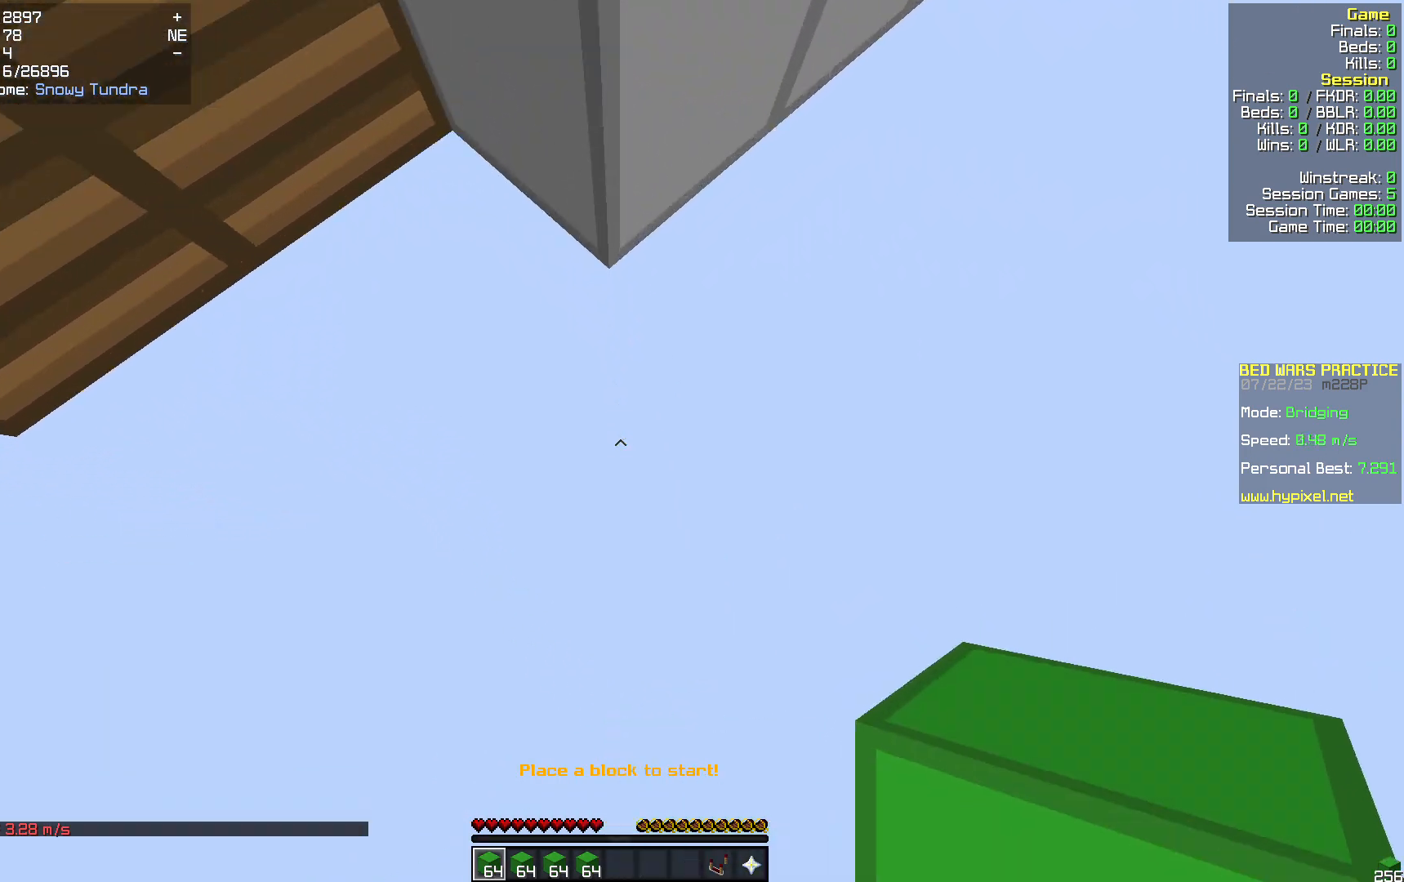
{"keys": ["w"], "mouse": [], "events": [[83, "s", "up"], [188, "w", "down"], [272, "d", "down"], [481, "d", "up"]]}
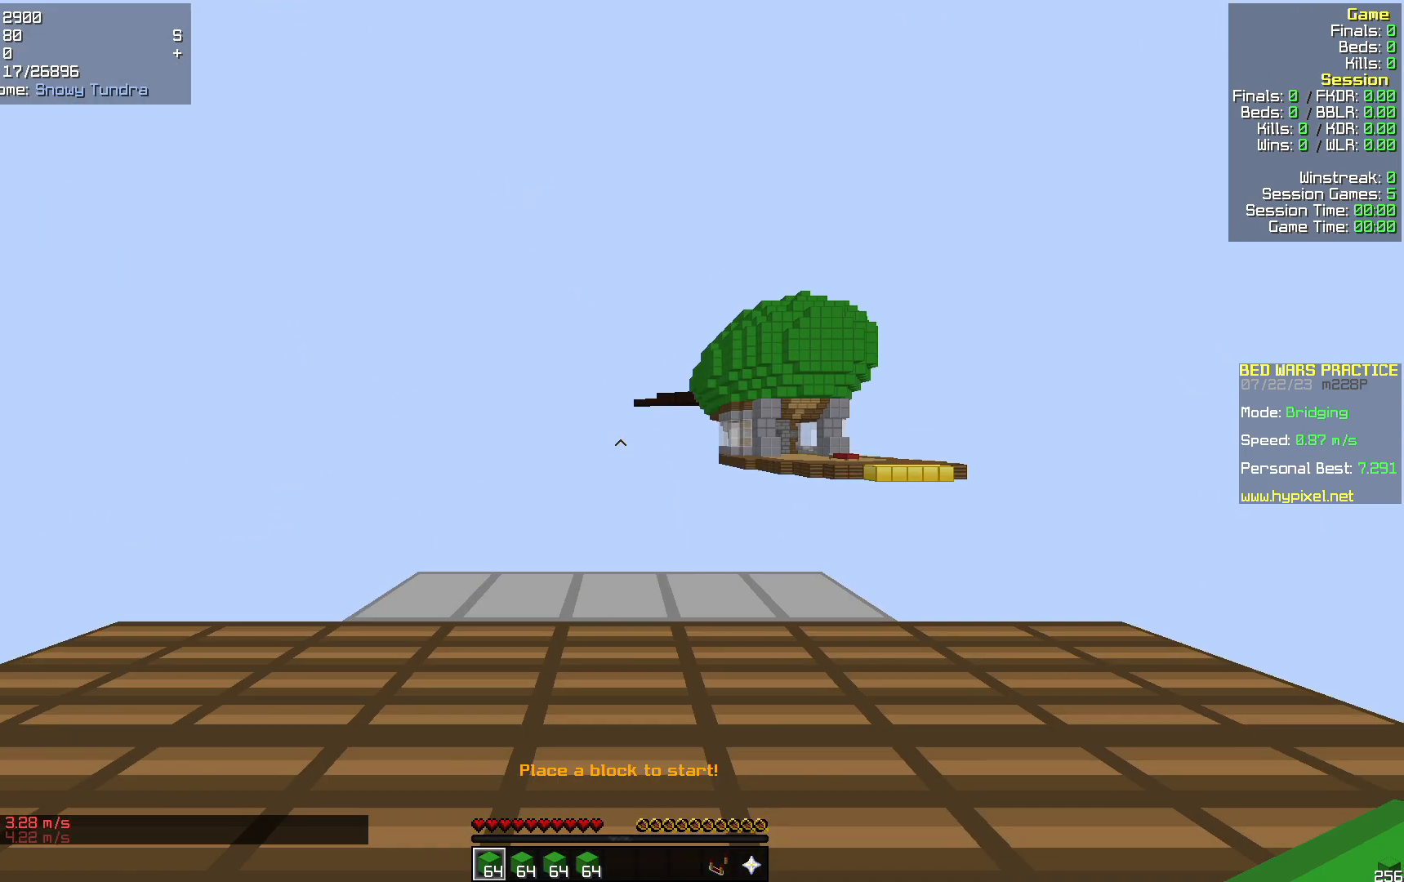
{"keys": ["w"], "mouse": [], "events": []}
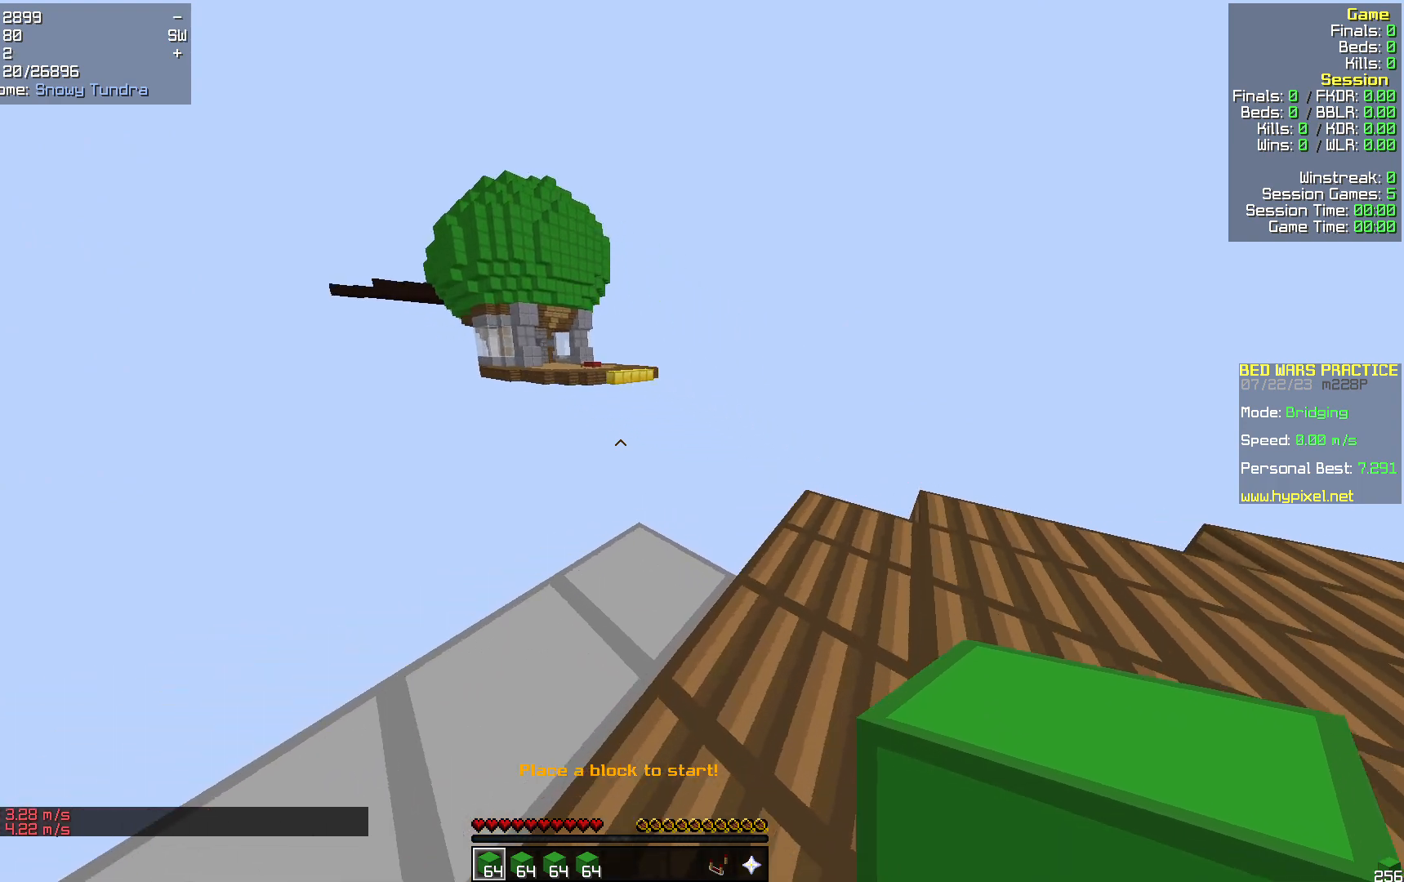
{"keys": ["d", "s"], "mouse": [], "events": [[293, "d", "down"], [397, "w", "up"], [481, "s", "down"]]}
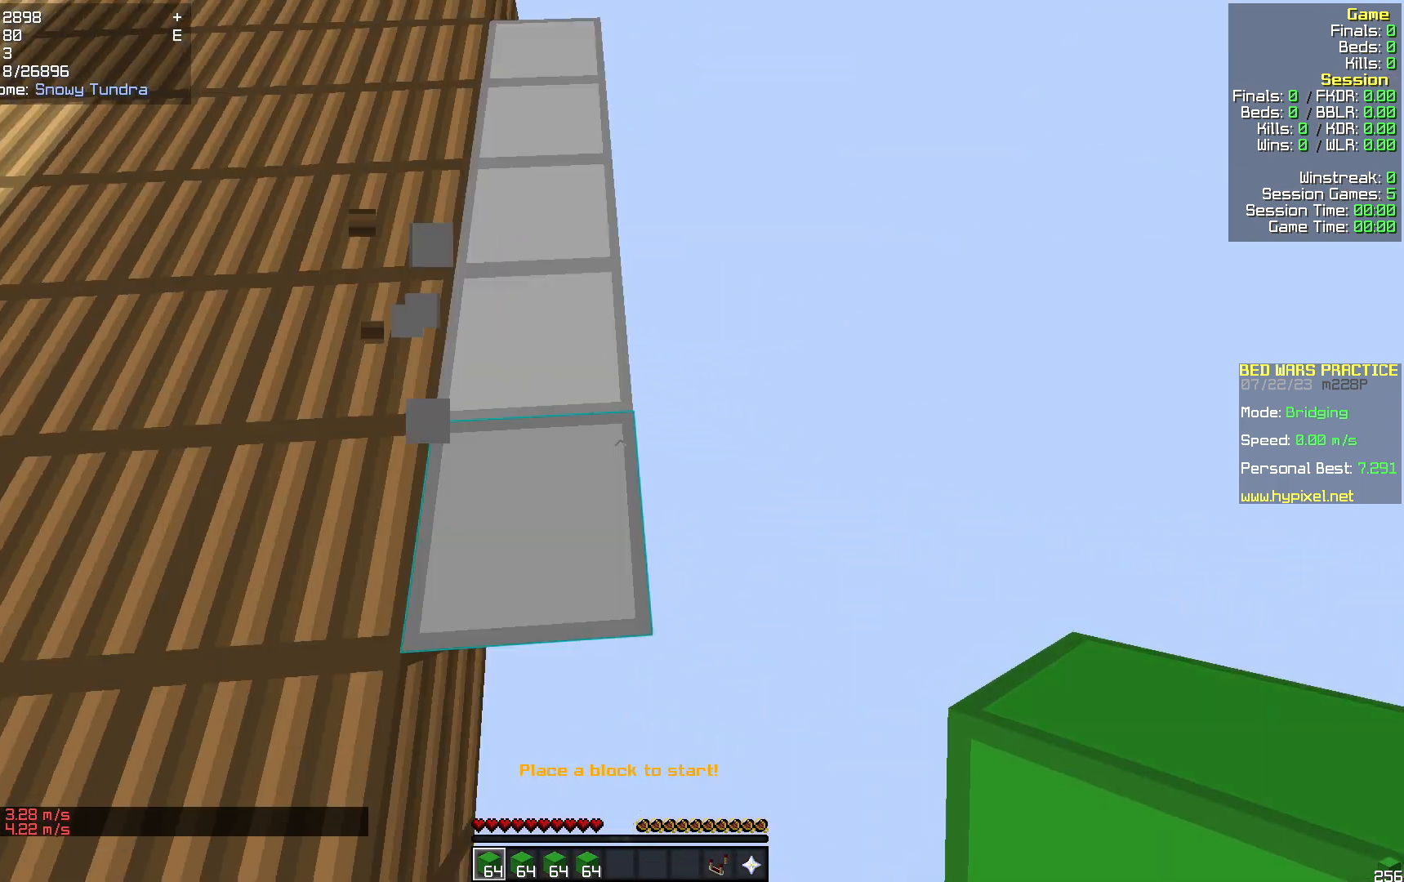
{"keys": ["a", "s"], "mouse": [], "events": [[209, "d", "up"], [502, "a", "down"]]}
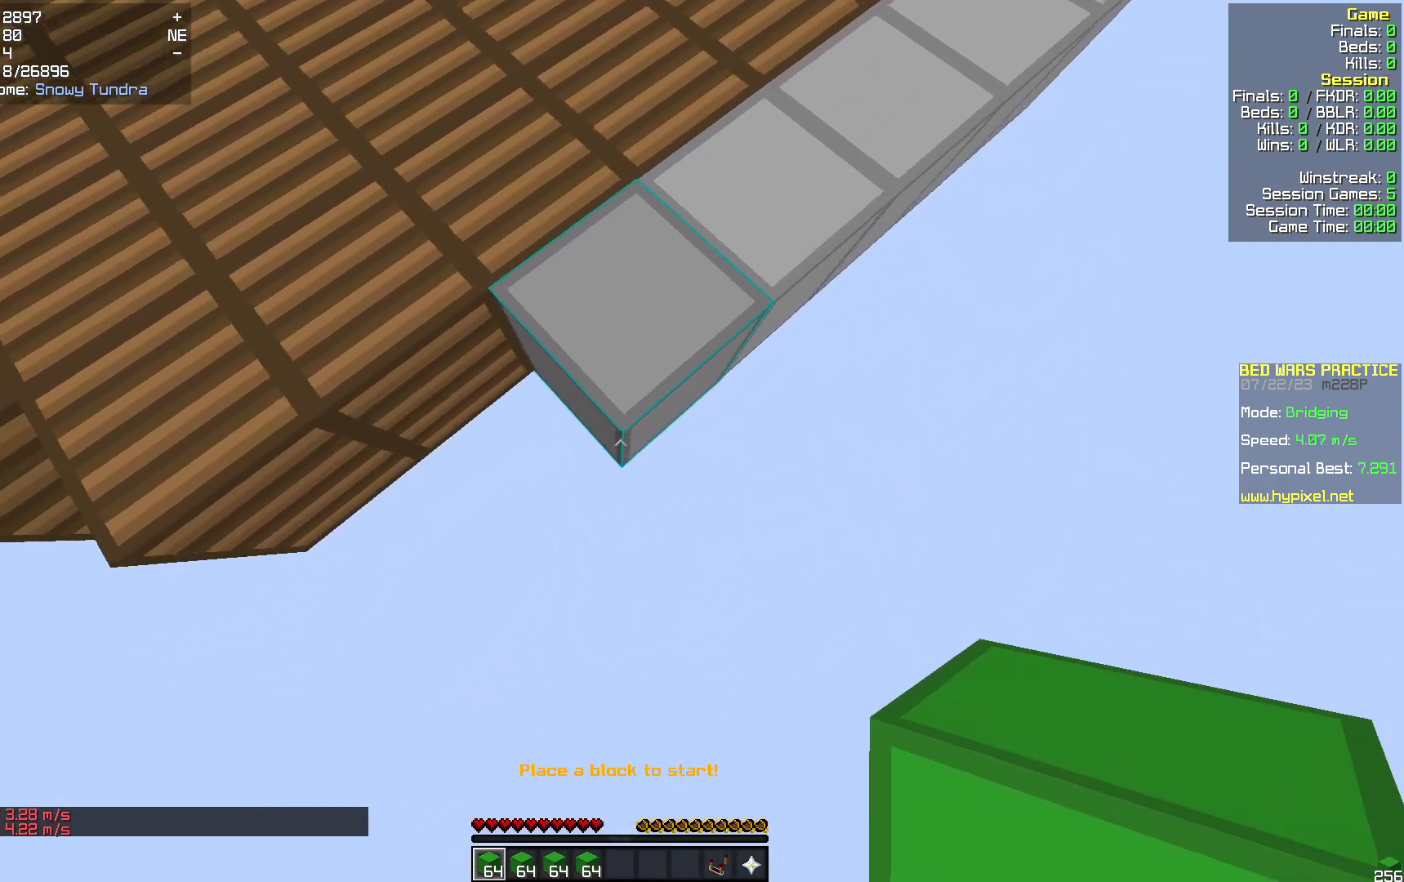
{"keys": ["s"], "mouse": [], "events": [[209, "a", "up"]]}
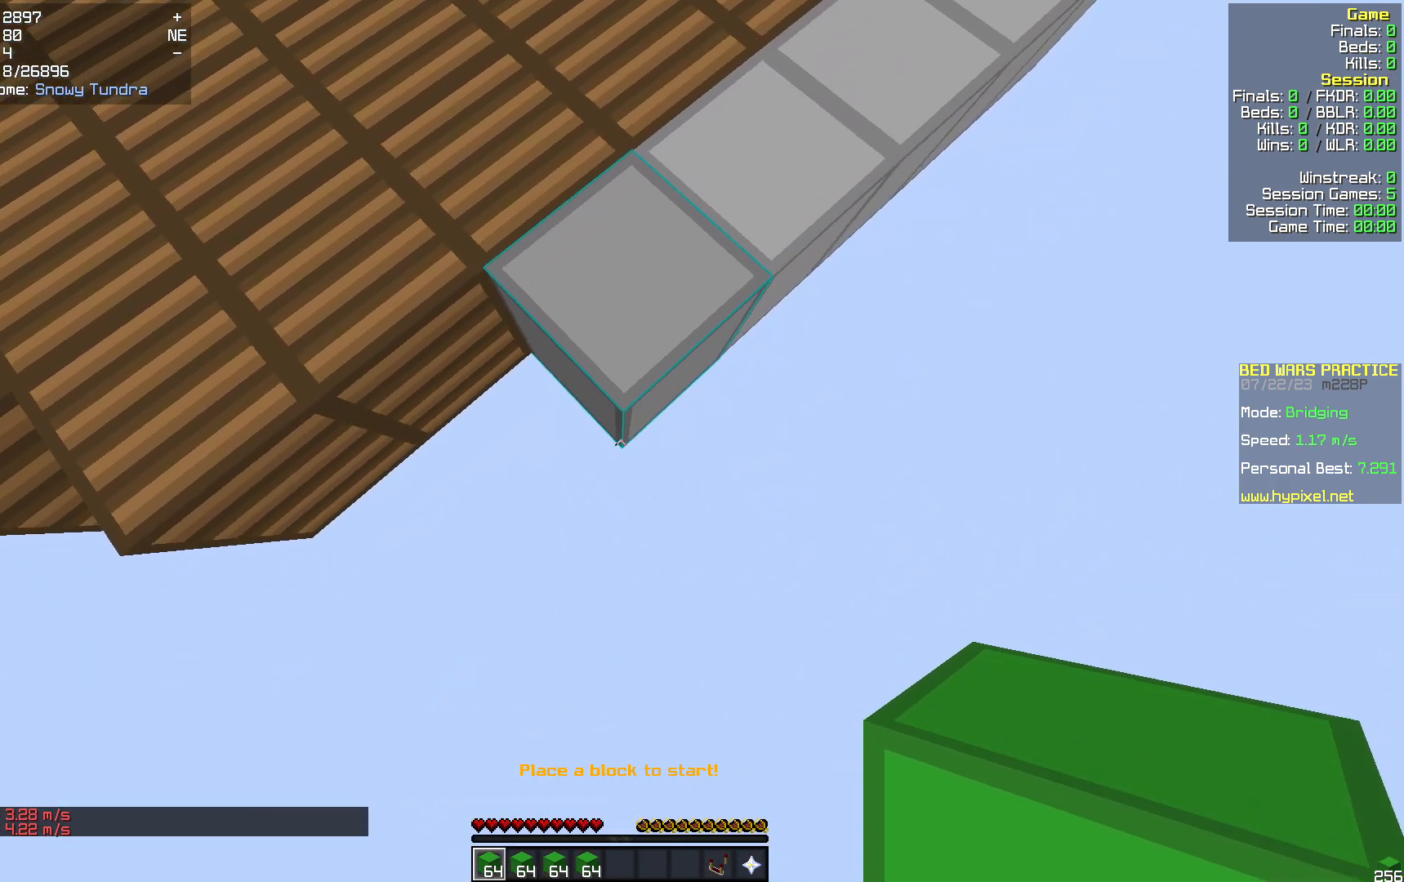
{"keys": ["s"], "mouse": [], "events": []}
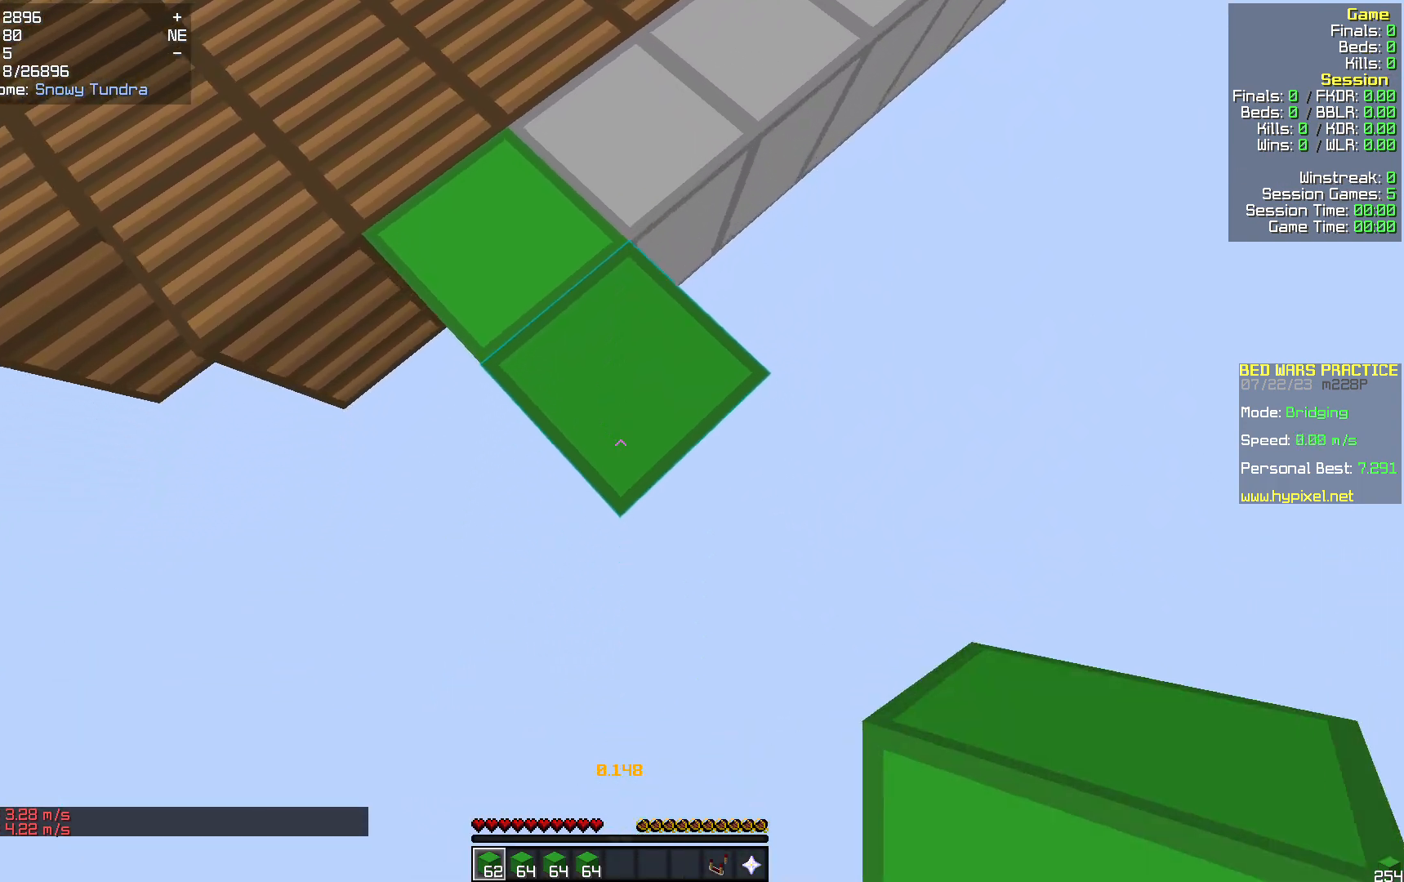
{"keys": ["s"], "mouse": [], "events": [[125, "mouse_right", "down"], [209, "mouse_right", "up"]]}
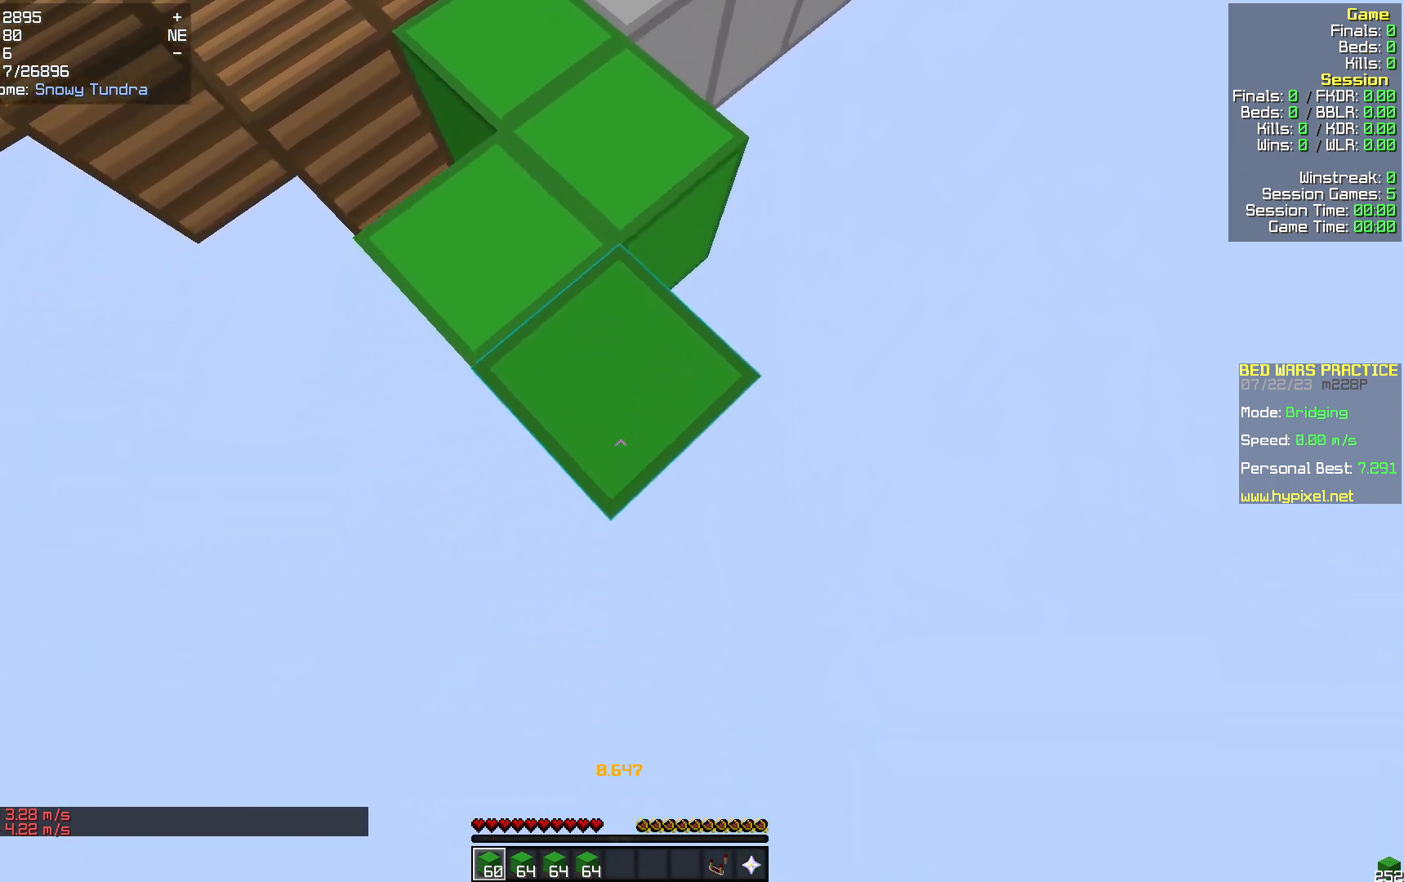
{"keys": ["s"], "mouse": [], "events": [[146, "mouse_right", "down"], [230, "mouse_right", "up"]]}
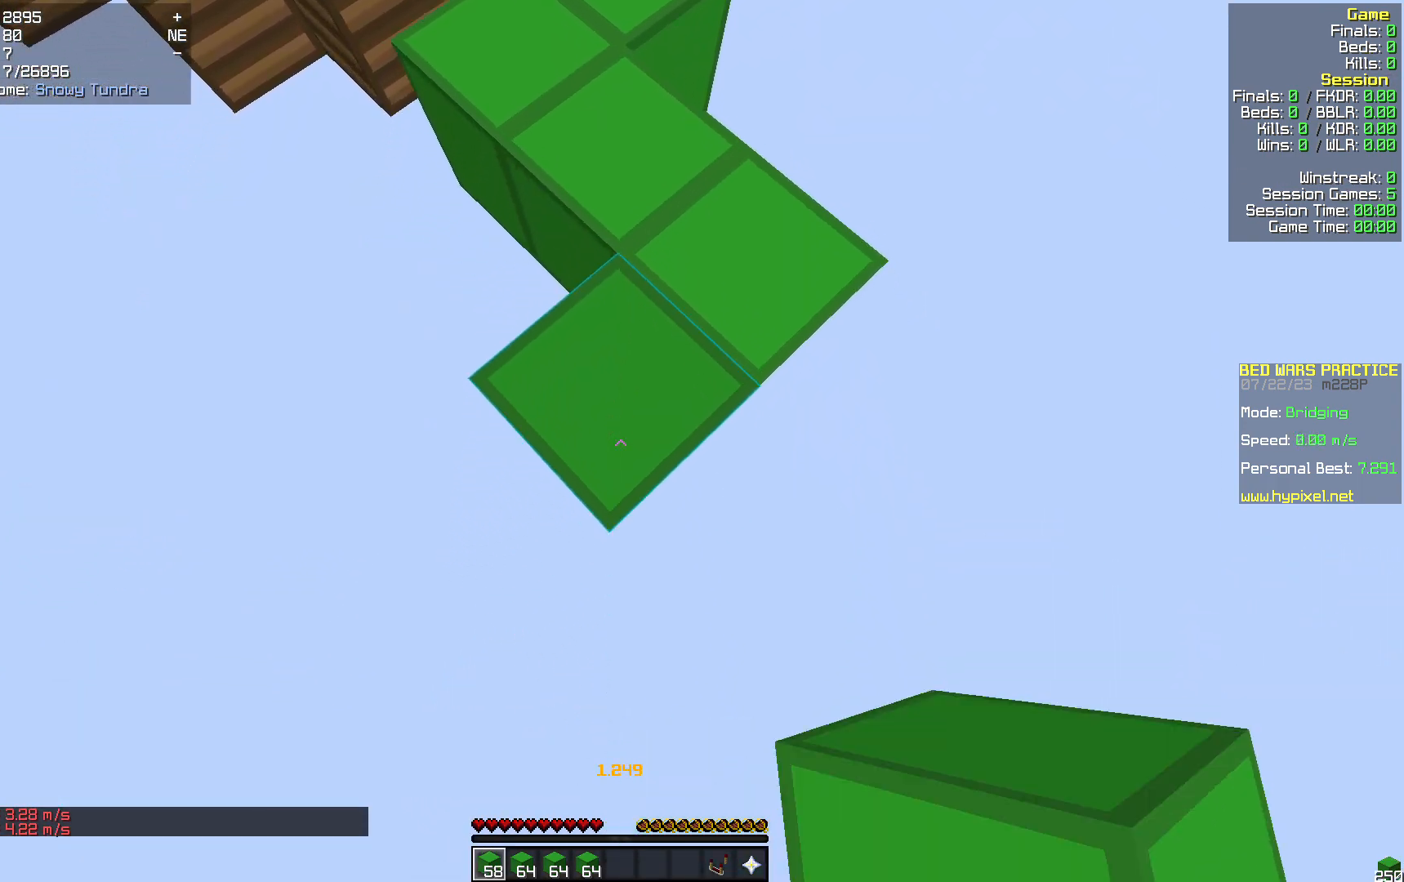
{"keys": ["s"], "mouse": [], "events": [[167, "mouse_right", "down"], [272, "mouse_right", "up"]]}
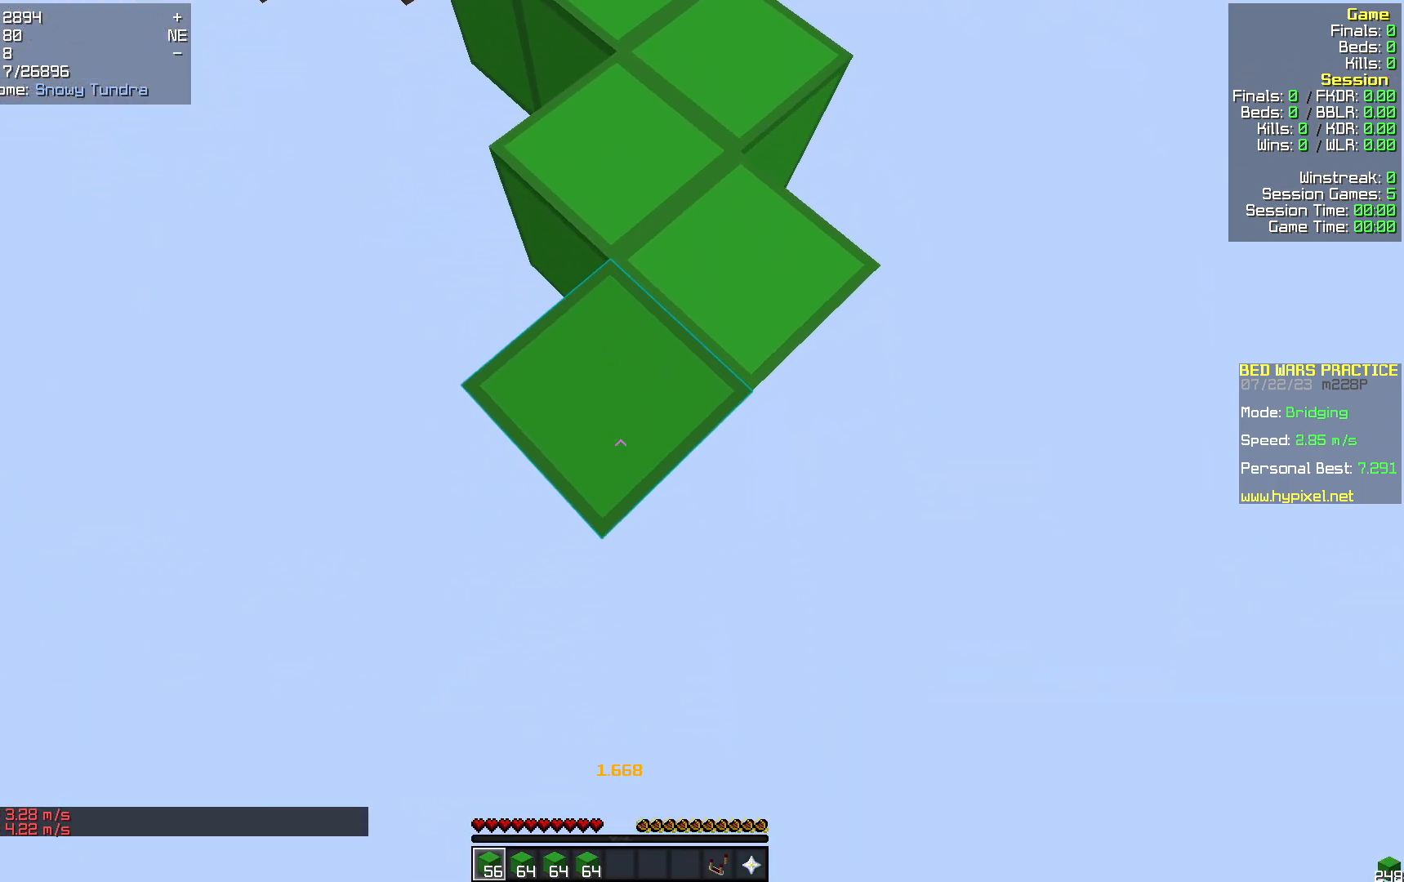
{"keys": ["s"], "mouse": [], "events": [[209, "mouse_right", "down"], [251, "mouse_right", "up"]]}
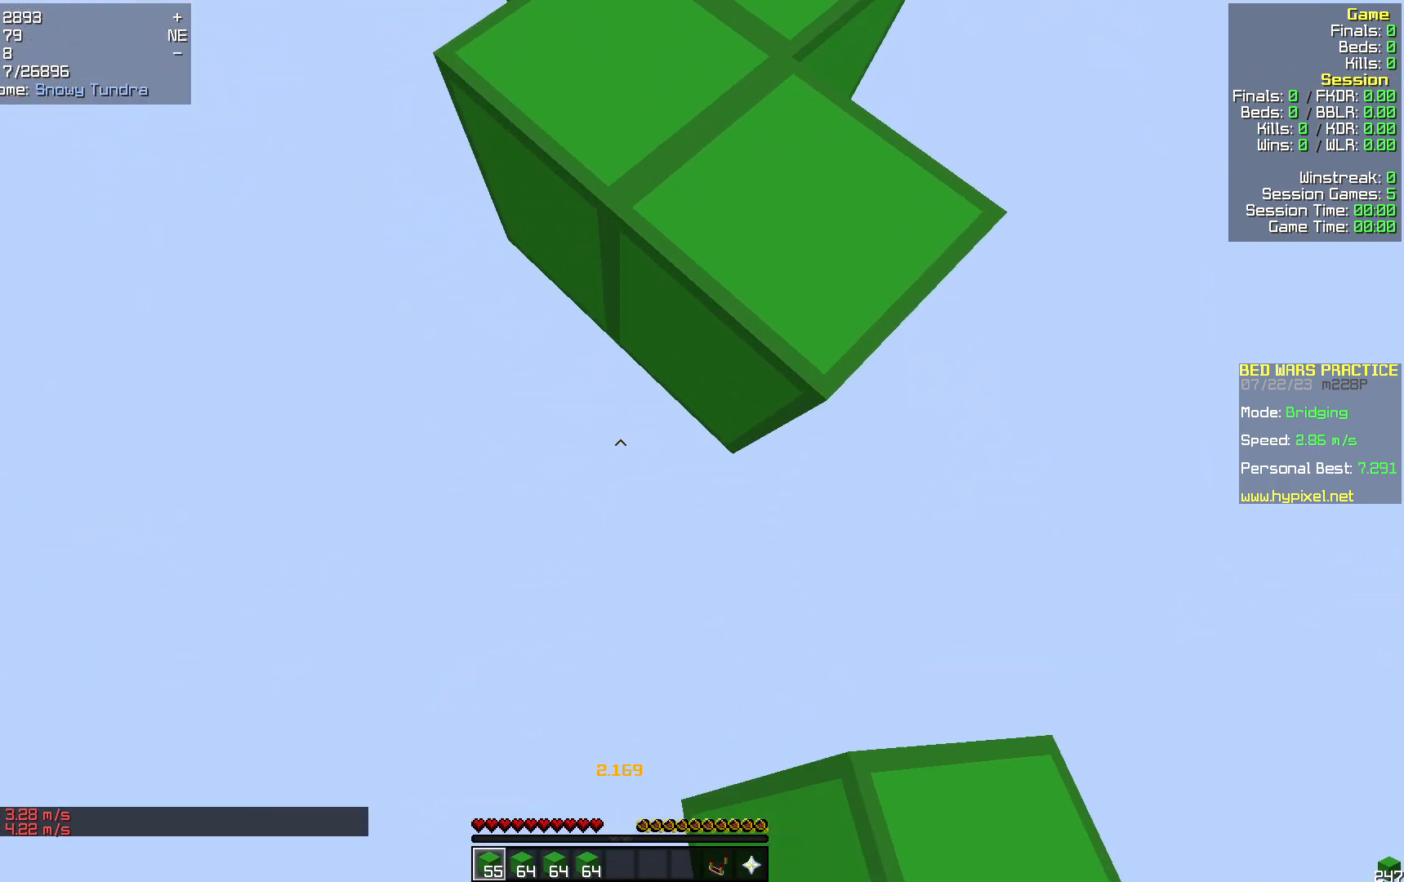
{"keys": [], "mouse": [], "events": [[230, "s", "up"], [314, "d", "down"], [460, "d", "up"]]}
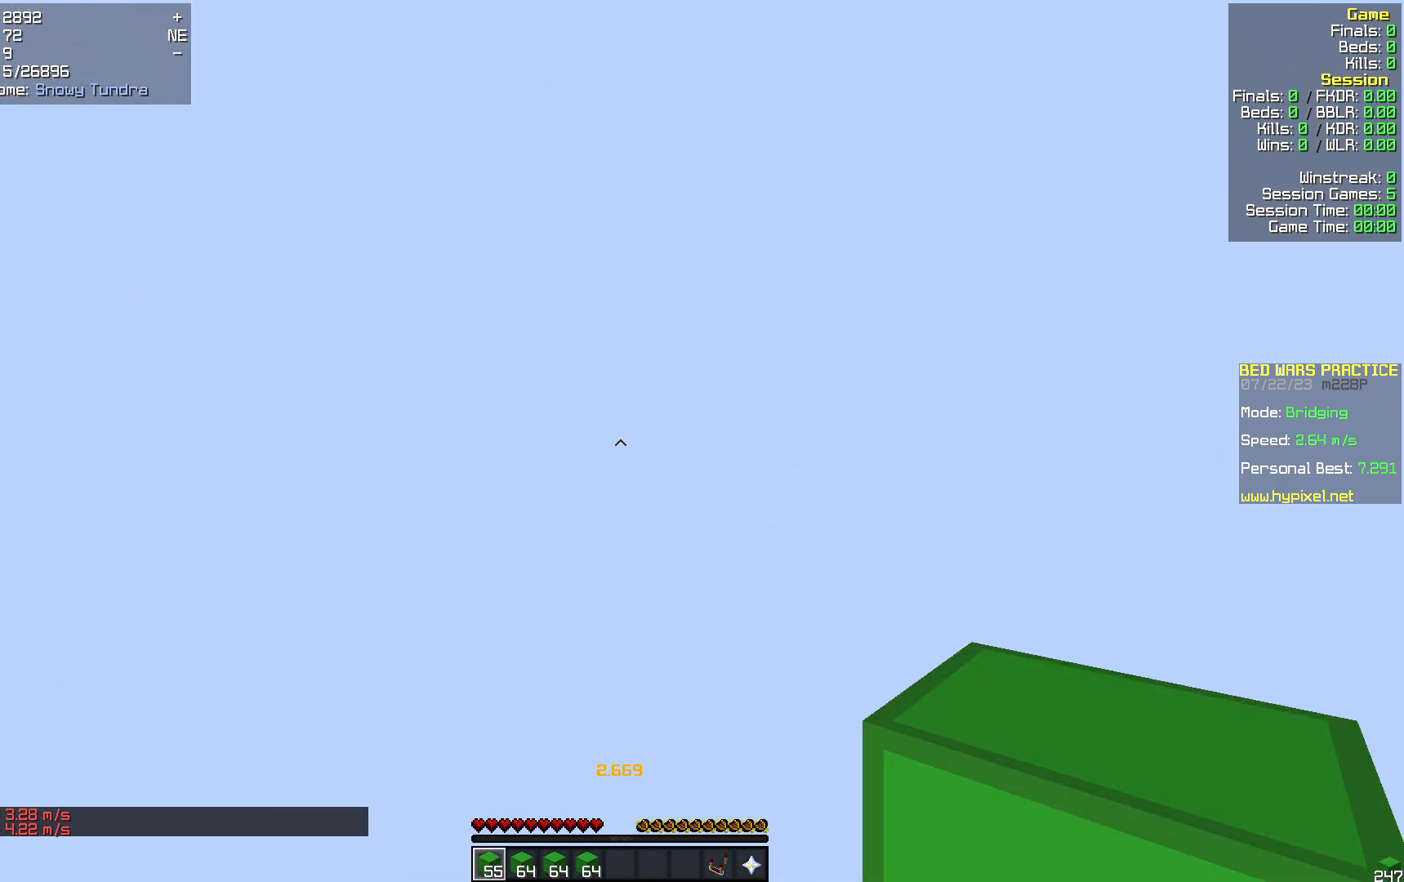
{"keys": [], "mouse": [], "events": []}
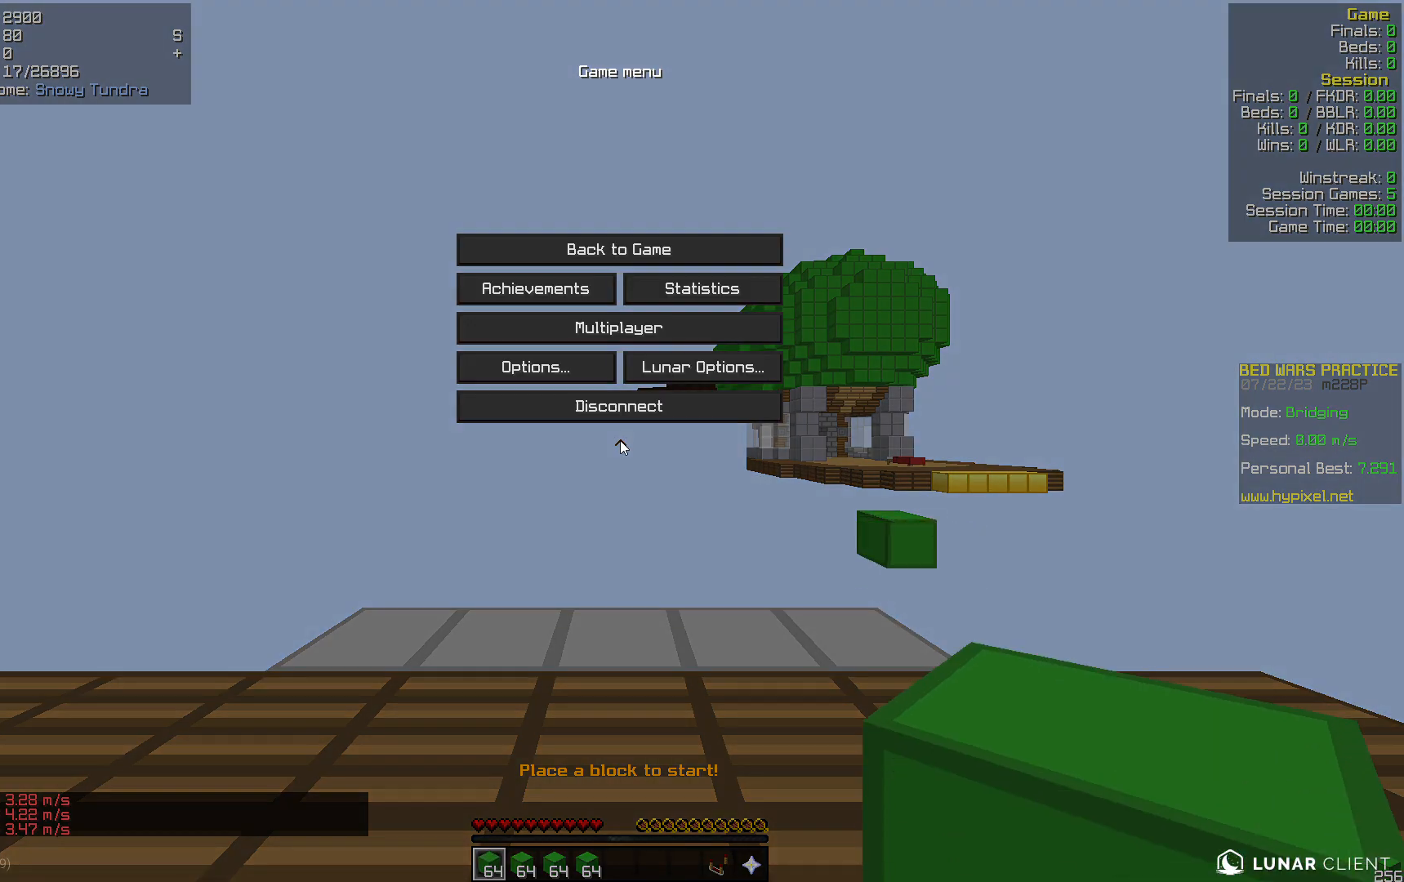
{"keys": [], "mouse": [], "events": []}
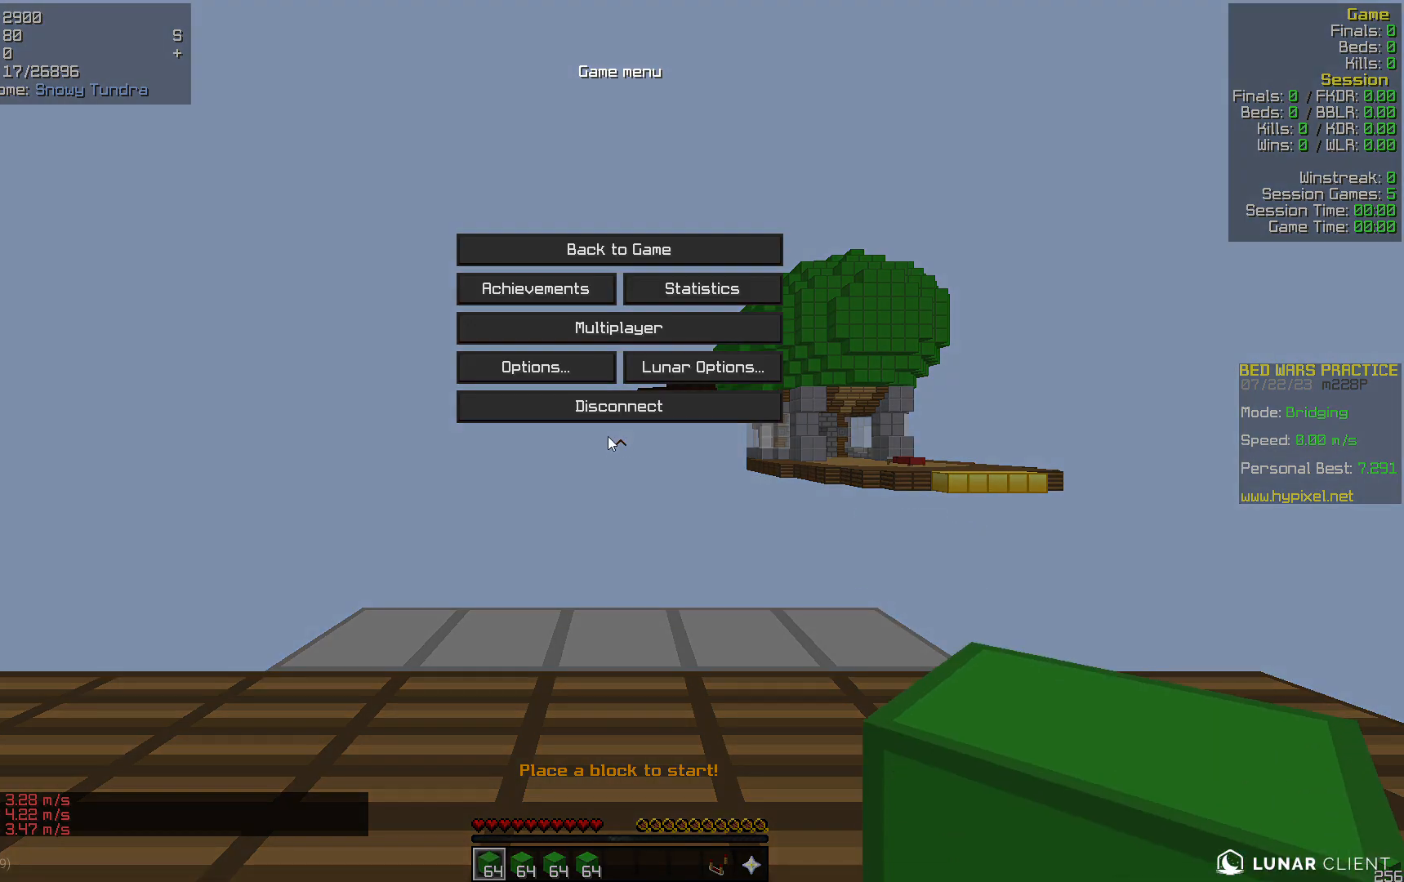
{"keys": [], "mouse": [], "events": []}
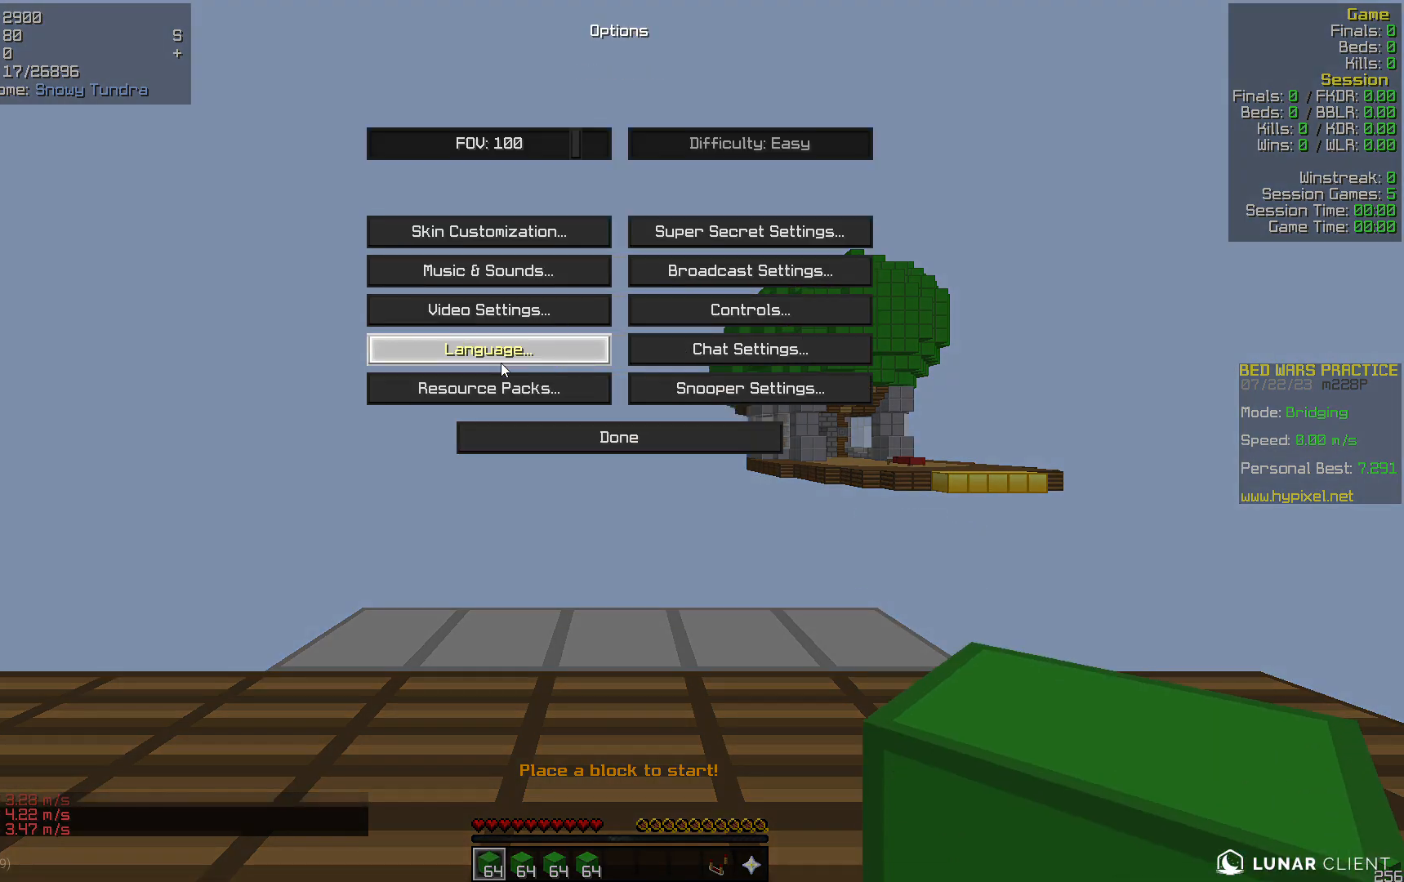
{"keys": [], "mouse": [], "events": []}
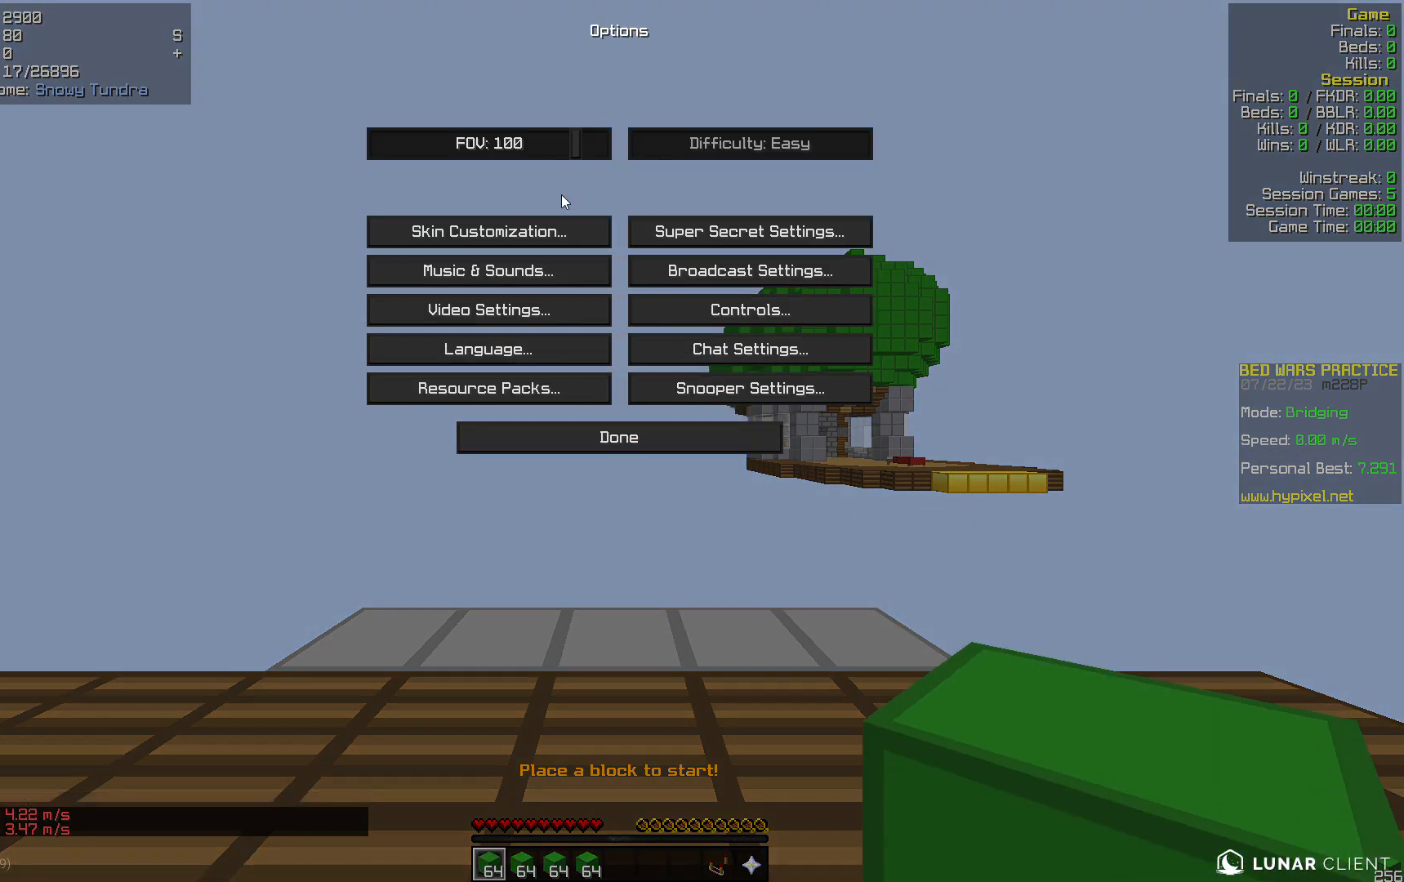
{"keys": [], "mouse": [], "events": []}